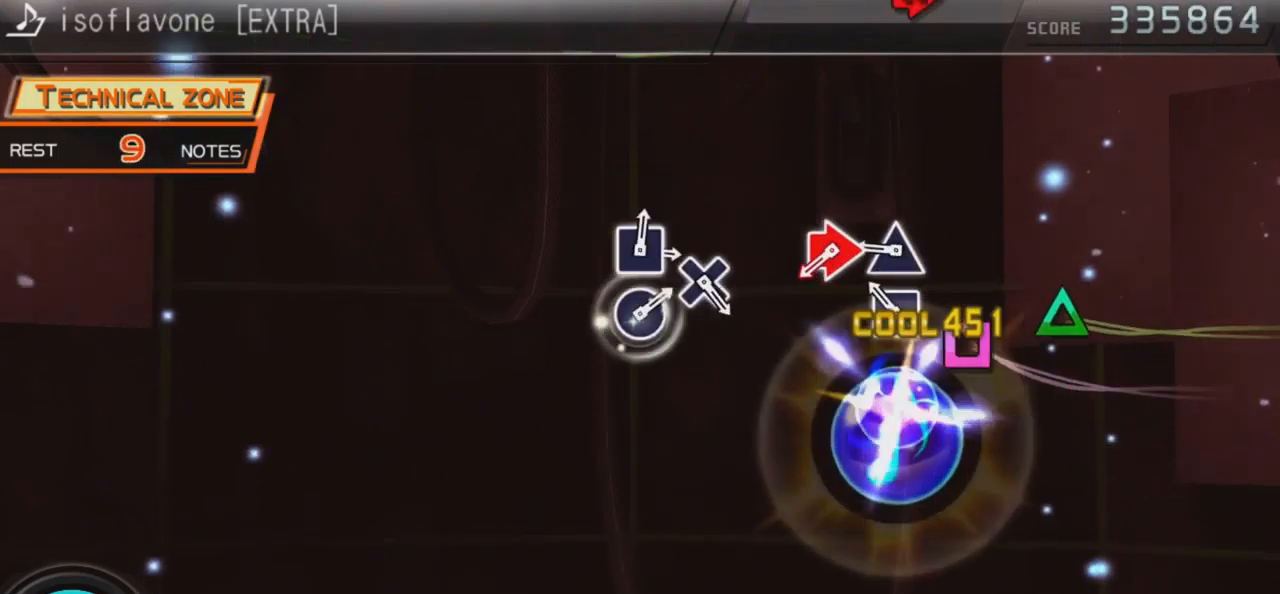
Gameplay with a controller (PlayStation layout); each line is a JSON object with the inputs held at the frame after it. "events" lists button and stick changes between this image and that frame as [ms after this image, input, new state], when the widget could be followed in between.
{"buttons": ["DPAD_RIGHT"], "left_stick": "center", "right_stick": "center", "events": [[33, "SQUARE", "down"], [167, "SQUARE", "up"], [267, "TRIANGLE", "down"], [367, "TRIANGLE", "up"], [467, "DPAD_RIGHT", "down"]]}
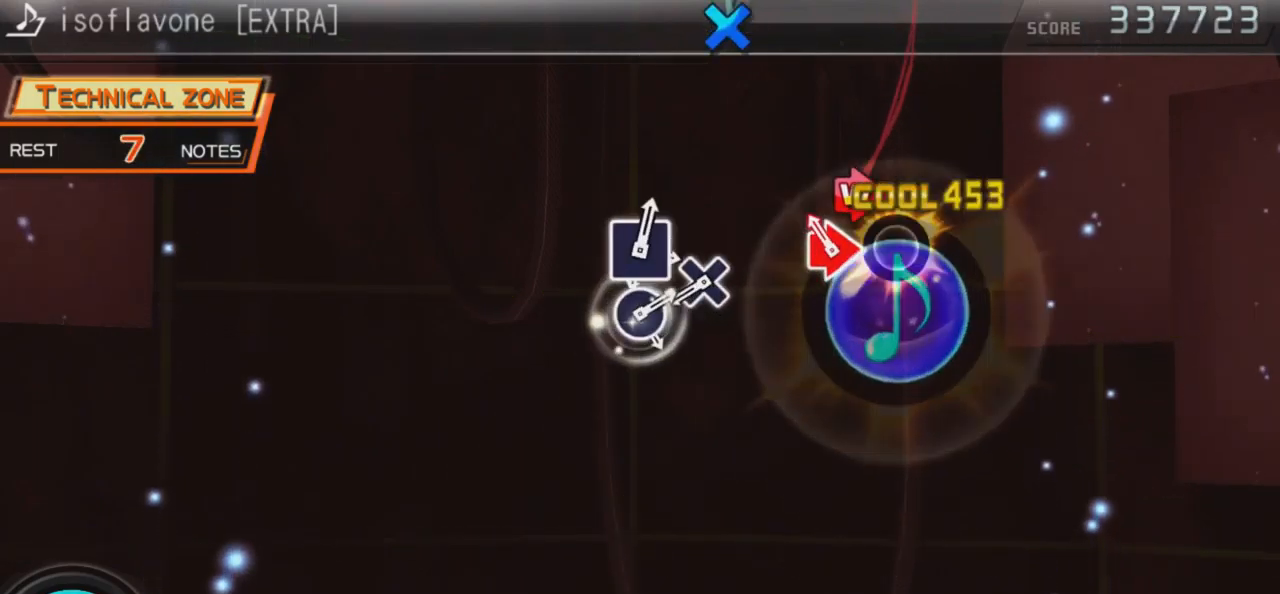
{"buttons": ["CROSS"], "left_stick": "center", "right_stick": "center", "events": [[33, "CIRCLE", "down"], [200, "DPAD_RIGHT", "up"], [233, "CIRCLE", "up"], [467, "CROSS", "down"]]}
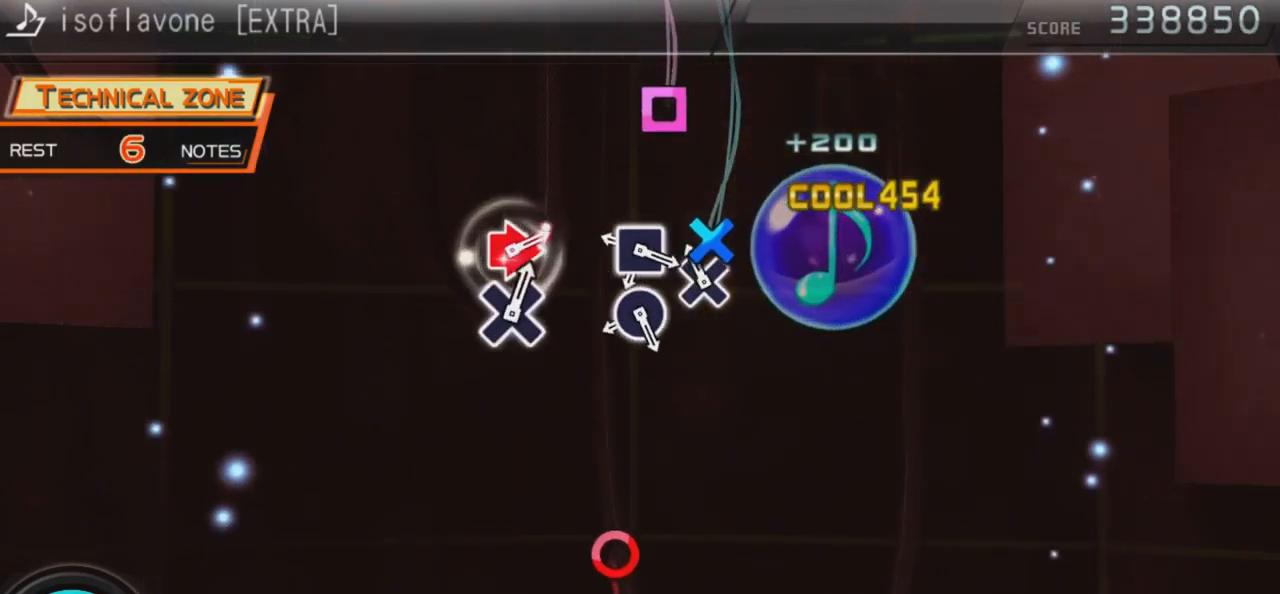
{"buttons": ["CIRCLE"], "left_stick": "center", "right_stick": "center", "events": [[167, "CROSS", "up"], [200, "SQUARE", "down"], [367, "SQUARE", "up"], [467, "CIRCLE", "down"]]}
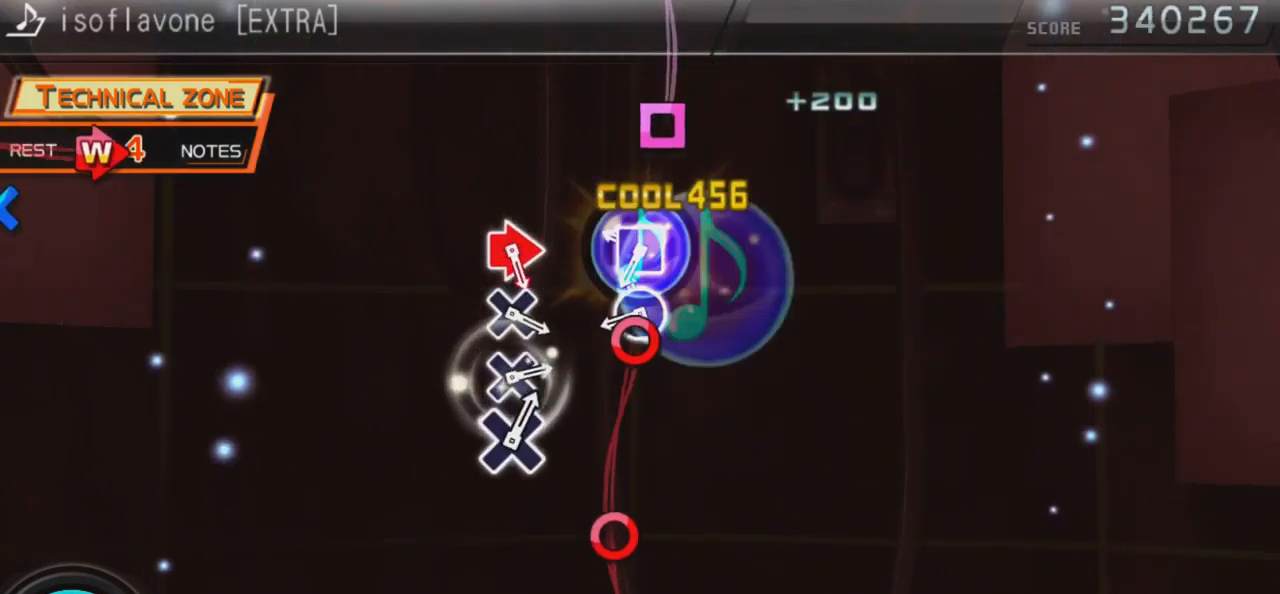
{"buttons": ["CIRCLE"], "left_stick": "center", "right_stick": "center", "events": [[67, "CIRCLE", "up"], [167, "SQUARE", "down"], [300, "SQUARE", "up"], [433, "CIRCLE", "down"]]}
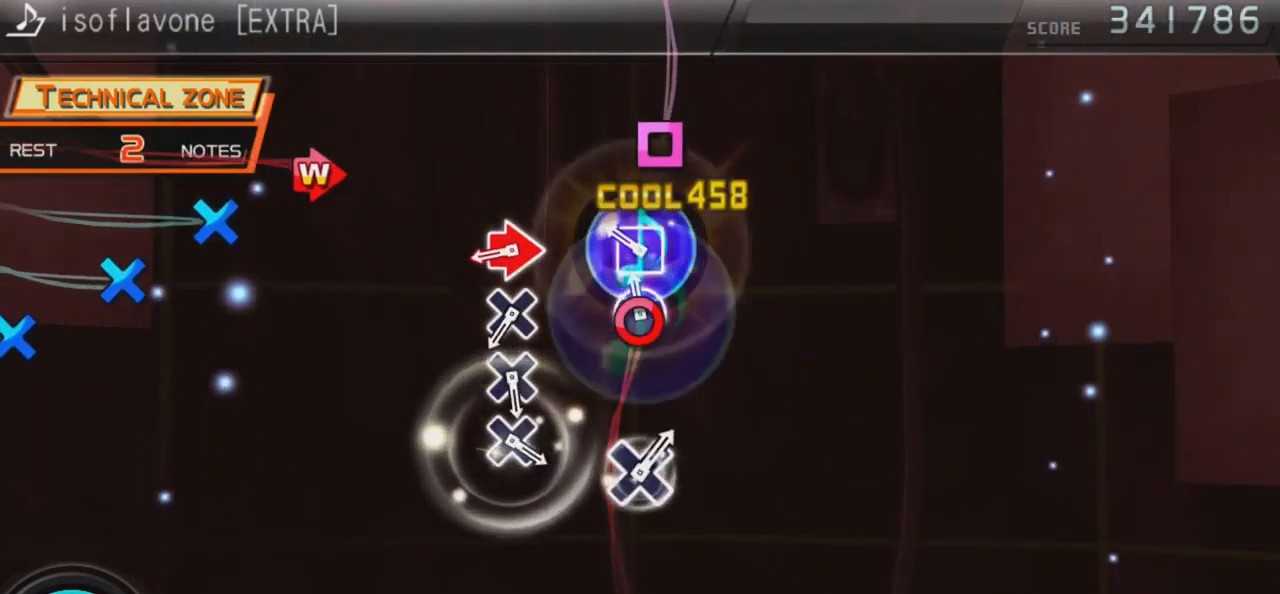
{"buttons": [], "left_stick": "center", "right_stick": "center", "events": [[100, "CIRCLE", "up"], [133, "SQUARE", "down"], [233, "SQUARE", "up"], [333, "CIRCLE", "down"], [333, "DPAD_RIGHT", "down"], [500, "CIRCLE", "up"], [500, "DPAD_RIGHT", "up"]]}
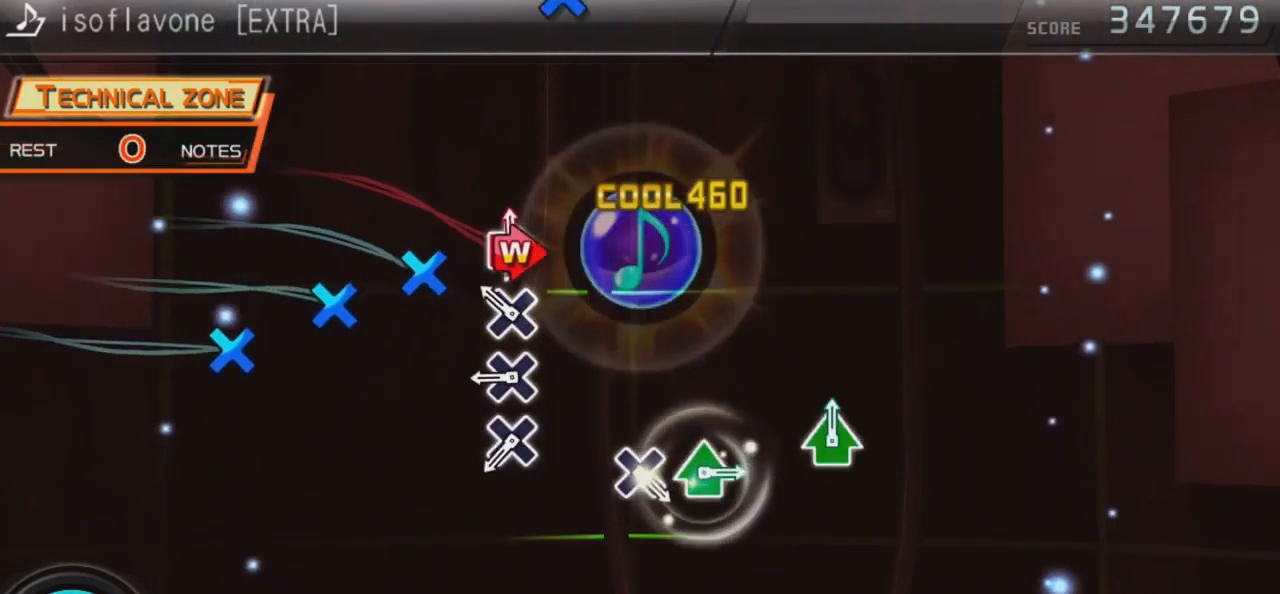
{"buttons": [], "left_stick": "center", "right_stick": "center", "events": [[100, "CROSS", "down"], [200, "CROSS", "up"], [300, "CROSS", "down"], [500, "CROSS", "up"]]}
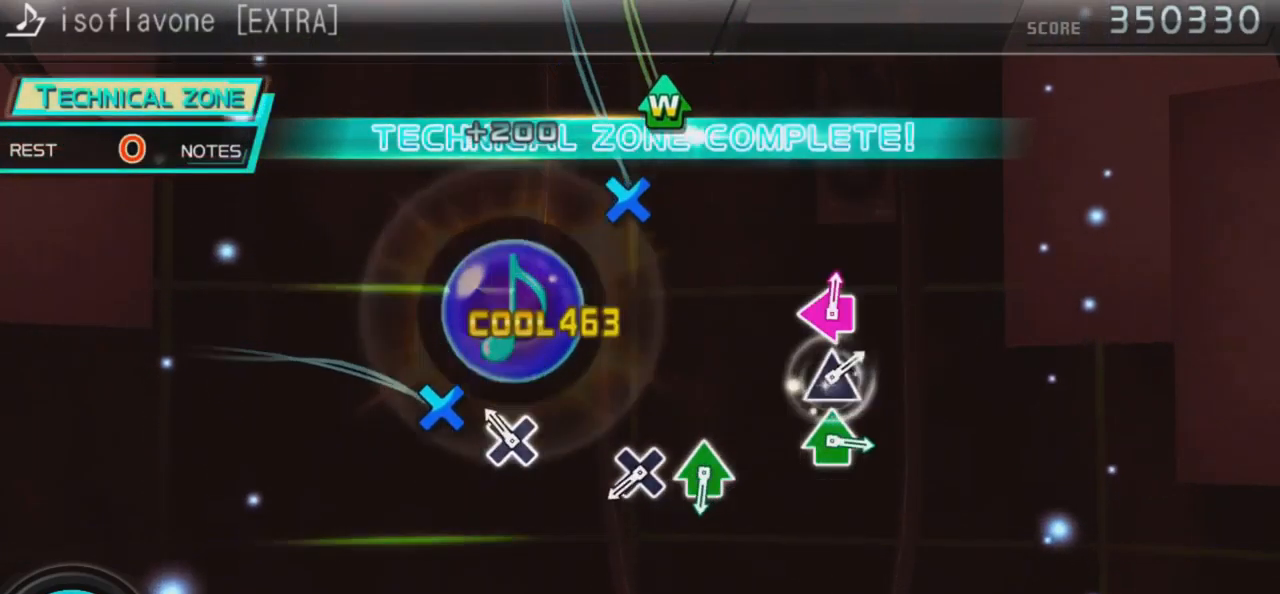
{"buttons": ["CROSS"], "left_stick": "center", "right_stick": "center", "events": [[33, "CROSS", "down"], [267, "CROSS", "up"], [467, "CROSS", "down"]]}
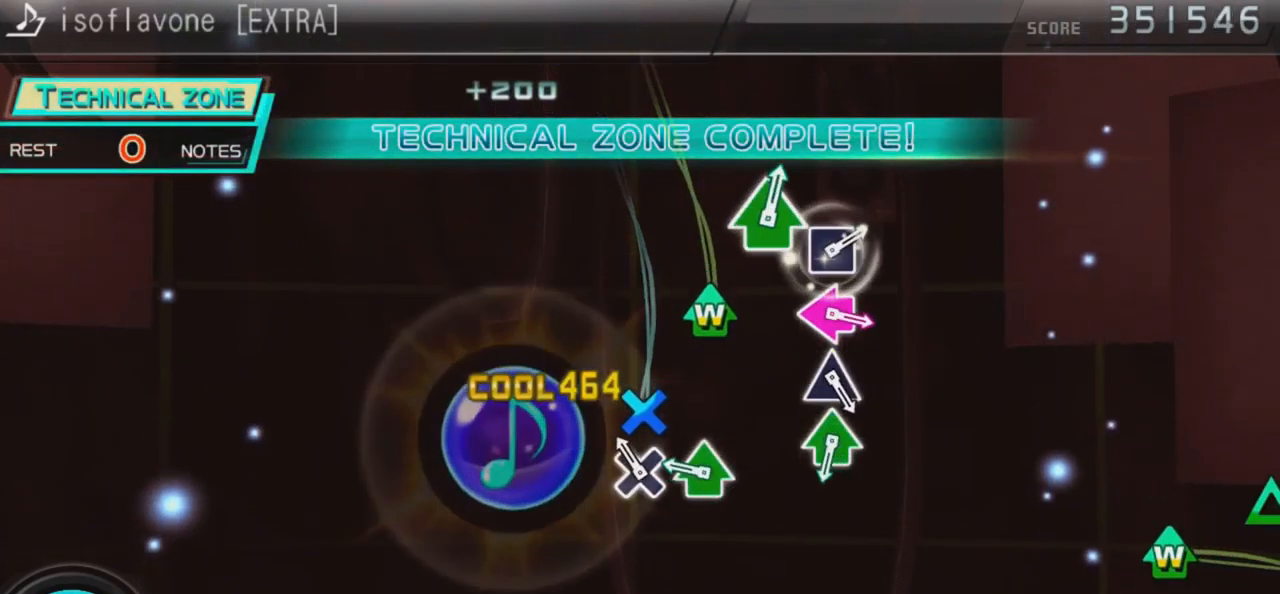
{"buttons": [], "left_stick": "center", "right_stick": "center", "events": [[133, "CROSS", "up"], [200, "TRIANGLE", "down"], [233, "DPAD_UP", "down"], [367, "DPAD_UP", "up"], [433, "TRIANGLE", "up"]]}
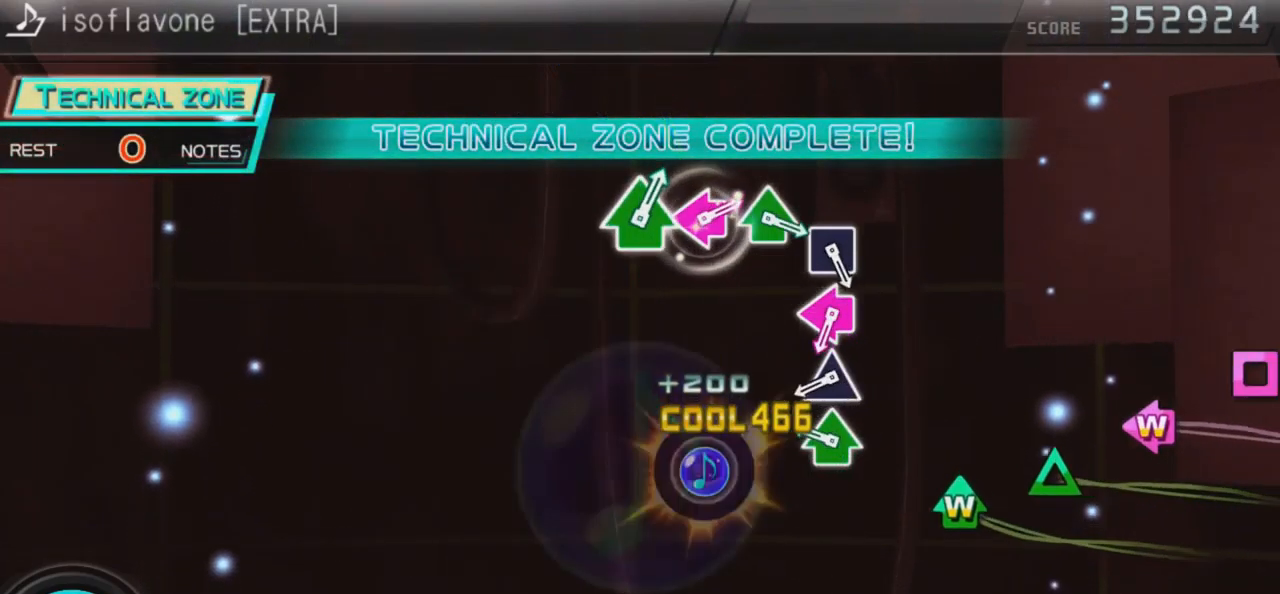
{"buttons": ["TRIANGLE"], "left_stick": "center", "right_stick": "center", "events": [[167, "DPAD_UP", "down"], [167, "TRIANGLE", "down"], [367, "DPAD_UP", "up"], [367, "TRIANGLE", "up"], [434, "TRIANGLE", "down"]]}
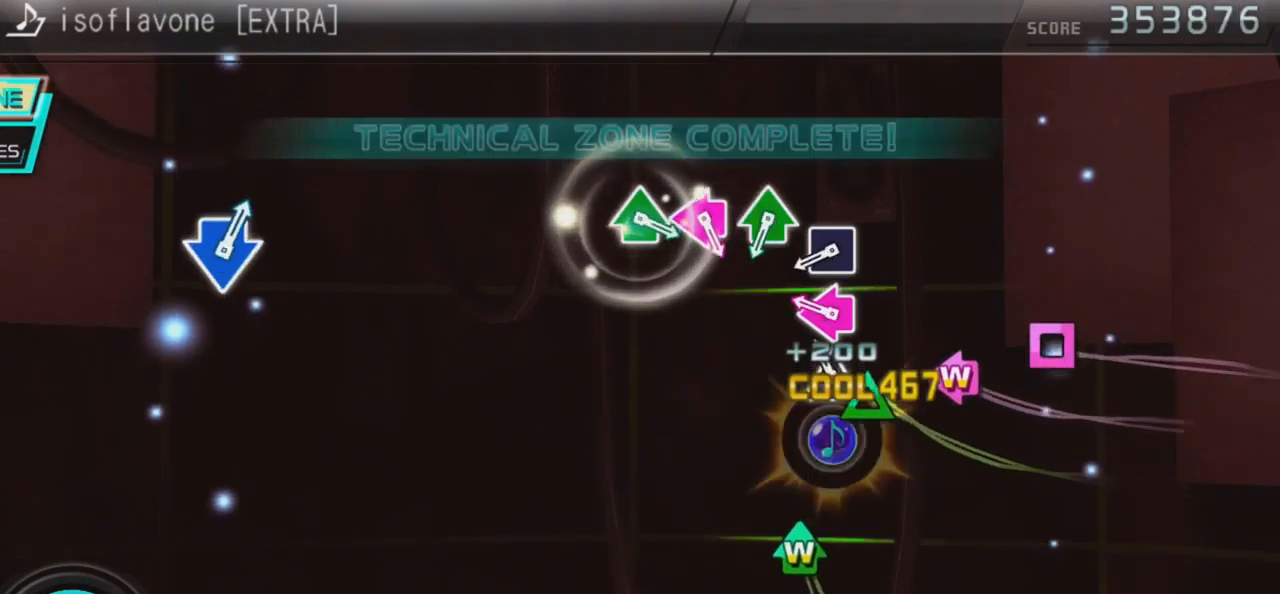
{"buttons": ["SQUARE"], "left_stick": "center", "right_stick": "center", "events": [[67, "TRIANGLE", "up"], [200, "DPAD_LEFT", "down"], [200, "SQUARE", "down"], [300, "SQUARE", "up"], [367, "DPAD_LEFT", "up"], [400, "SQUARE", "down"]]}
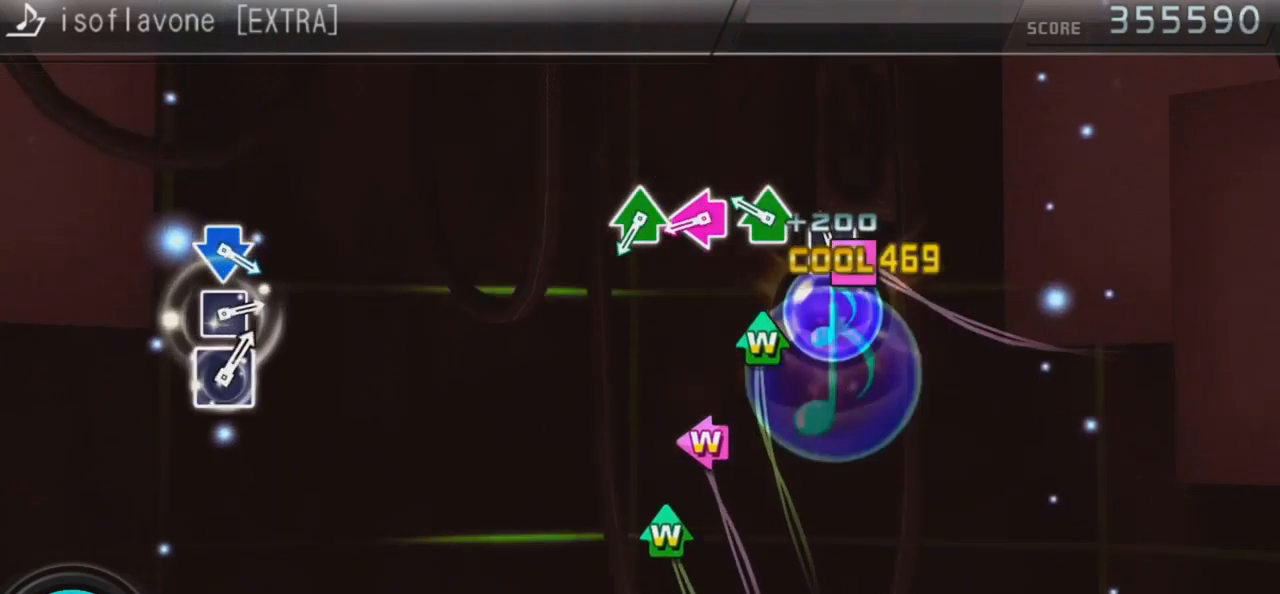
{"buttons": ["SQUARE", "DPAD_LEFT"], "left_stick": "center", "right_stick": "center", "events": [[67, "SQUARE", "up"], [167, "DPAD_UP", "down"], [167, "TRIANGLE", "down"], [267, "DPAD_UP", "up"], [267, "TRIANGLE", "up"], [400, "DPAD_LEFT", "down"], [400, "SQUARE", "down"]]}
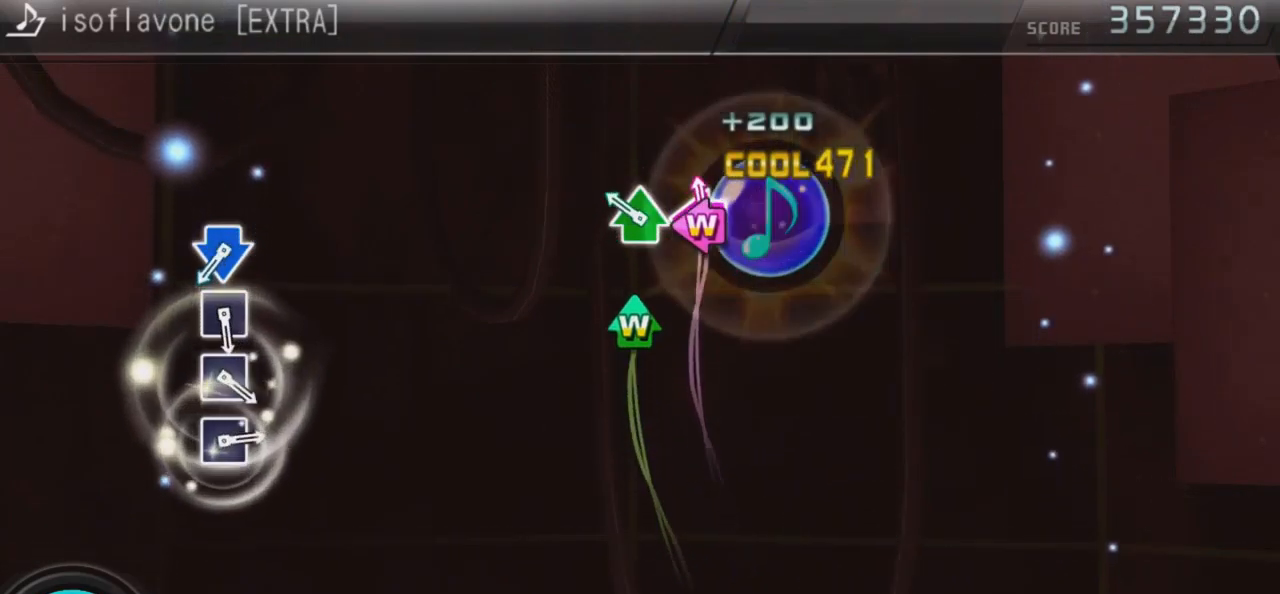
{"buttons": [], "left_stick": "center", "right_stick": "center", "events": [[34, "DPAD_LEFT", "up"], [34, "SQUARE", "up"], [67, "DPAD_UP", "down"], [100, "TRIANGLE", "down"], [267, "DPAD_UP", "up"], [267, "TRIANGLE", "up"]]}
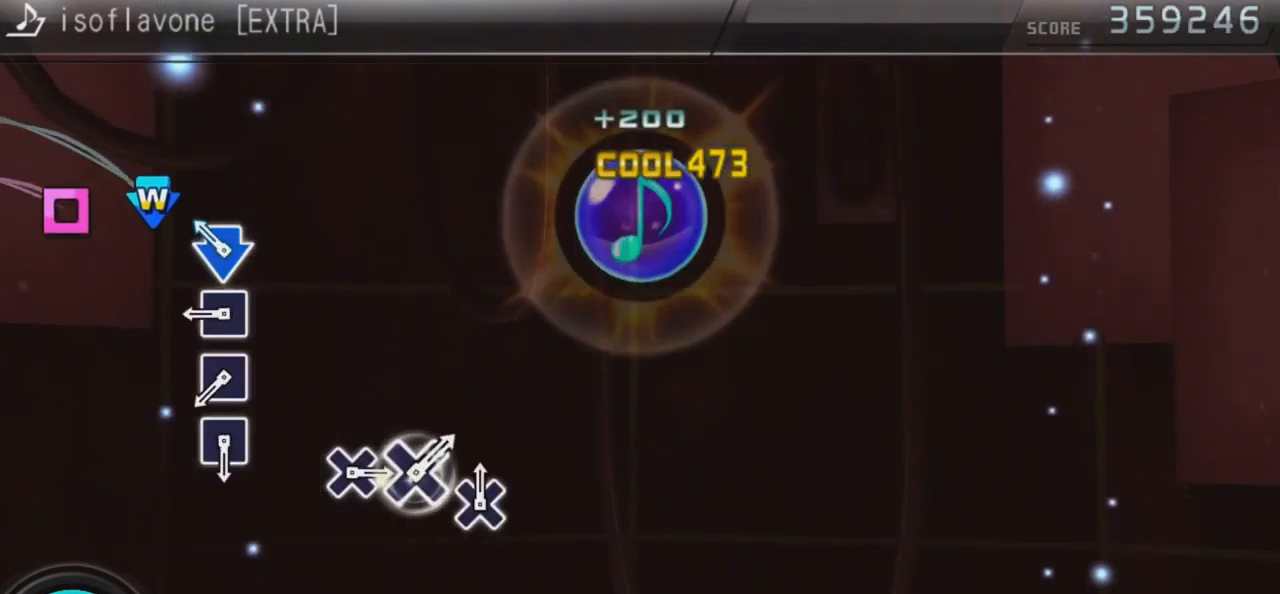
{"buttons": ["SQUARE"], "left_stick": "center", "right_stick": "center", "events": [[67, "CROSS", "down"], [67, "DPAD_DOWN", "down"], [234, "CROSS", "up"], [234, "DPAD_DOWN", "up"], [334, "SQUARE", "down"], [434, "SQUARE", "up"], [500, "SQUARE", "down"]]}
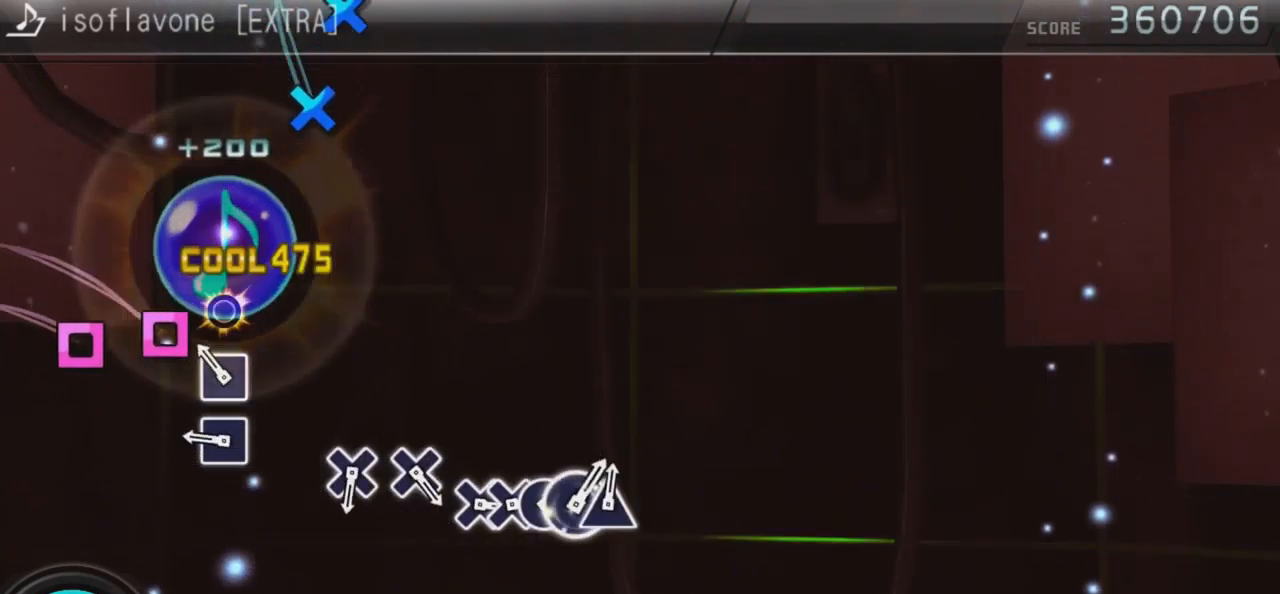
{"buttons": [], "left_stick": "center", "right_stick": "center", "events": [[200, "SQUARE", "up"], [267, "SQUARE", "down"], [434, "SQUARE", "up"]]}
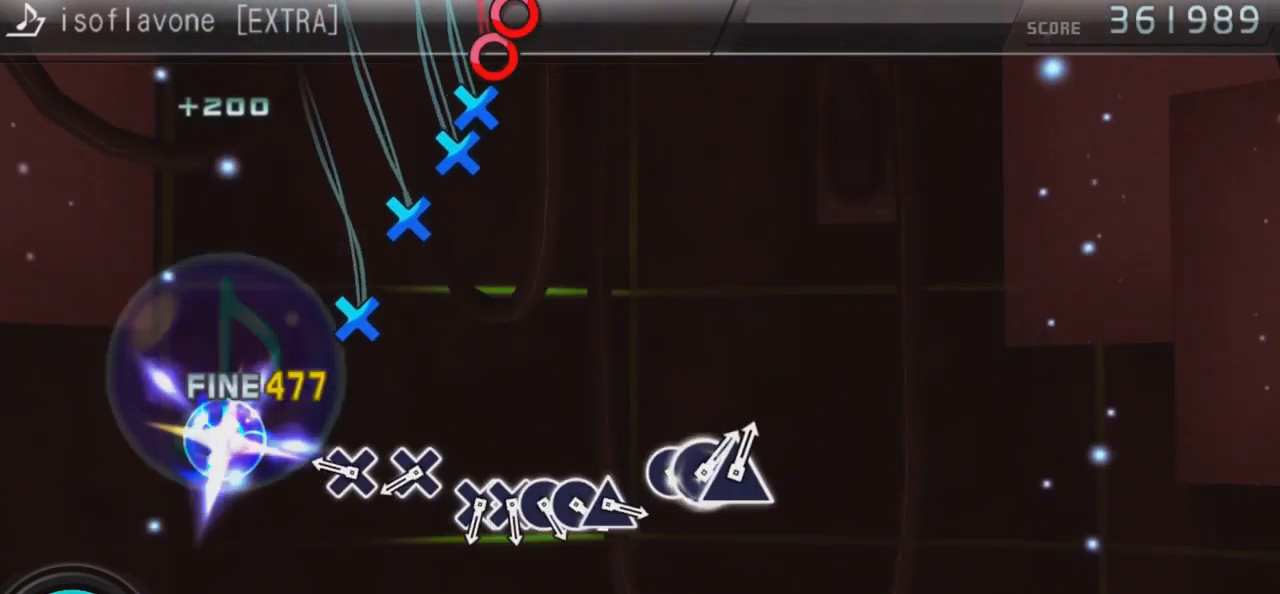
{"buttons": ["CROSS"], "left_stick": "center", "right_stick": "center", "events": [[200, "CROSS", "down"], [334, "CROSS", "up"], [400, "CROSS", "down"]]}
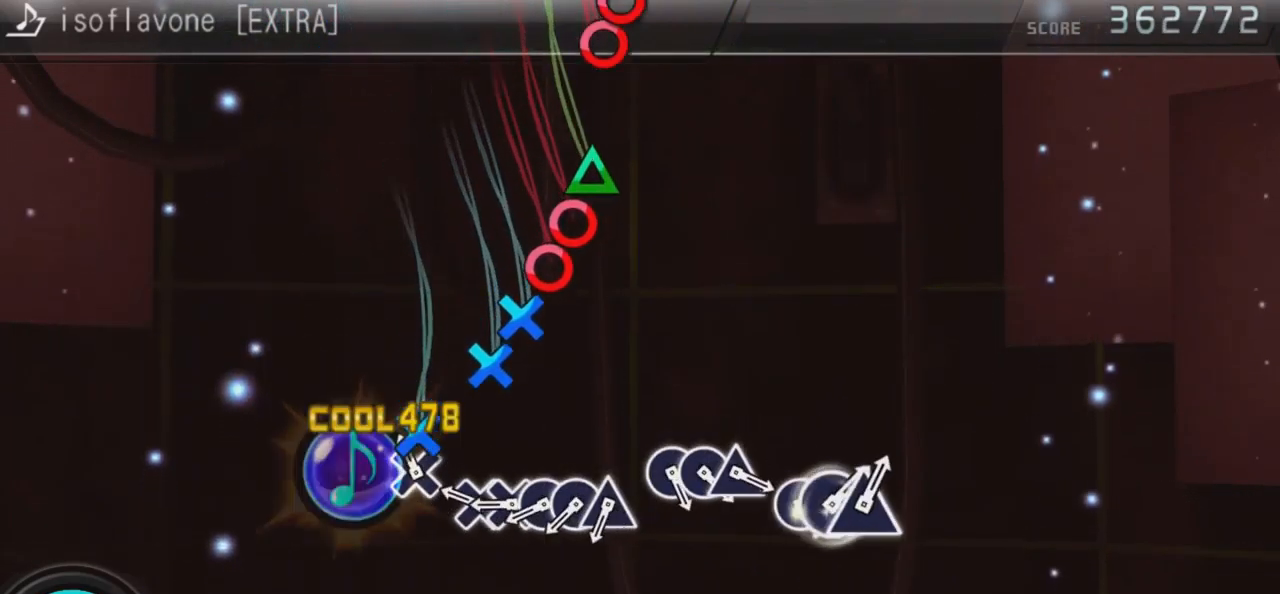
{"buttons": ["CIRCLE"], "left_stick": "center", "right_stick": "center", "events": [[67, "CROSS", "up"], [200, "CROSS", "down"], [300, "CROSS", "up"], [300, "DPAD_DOWN", "down"], [434, "CIRCLE", "down"], [434, "DPAD_DOWN", "up"]]}
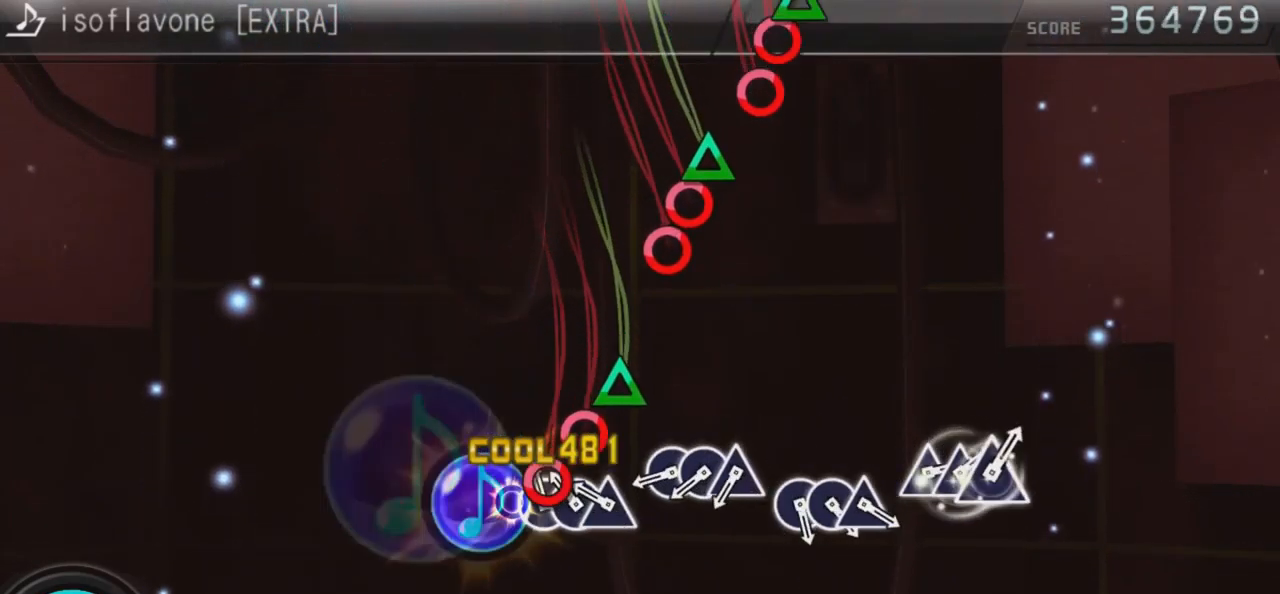
{"buttons": ["CIRCLE", "DPAD_RIGHT"], "left_stick": "center", "right_stick": "center", "events": [[67, "CIRCLE", "up"], [67, "DPAD_RIGHT", "down"], [134, "TRIANGLE", "down"], [200, "DPAD_RIGHT", "up"], [267, "TRIANGLE", "up"], [400, "CIRCLE", "down"], [500, "DPAD_RIGHT", "down"]]}
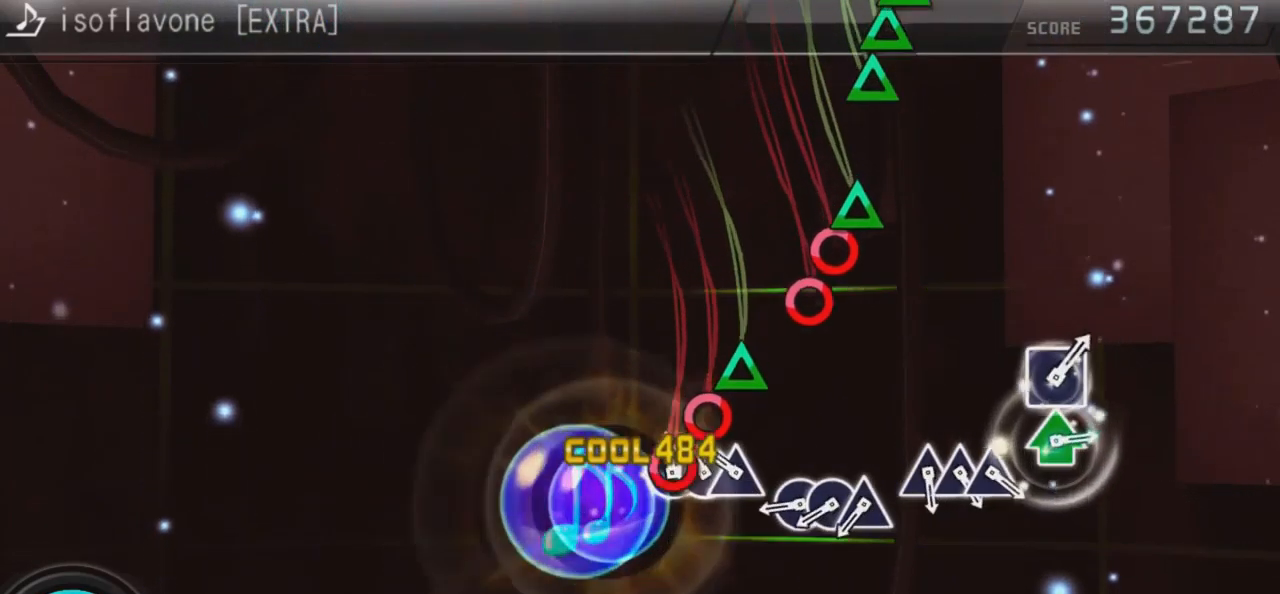
{"buttons": ["DPAD_RIGHT"], "left_stick": "center", "right_stick": "center", "events": [[34, "CIRCLE", "up"], [100, "DPAD_RIGHT", "up"], [100, "TRIANGLE", "down"], [234, "TRIANGLE", "up"], [367, "CIRCLE", "down"], [467, "CIRCLE", "up"], [467, "DPAD_RIGHT", "down"]]}
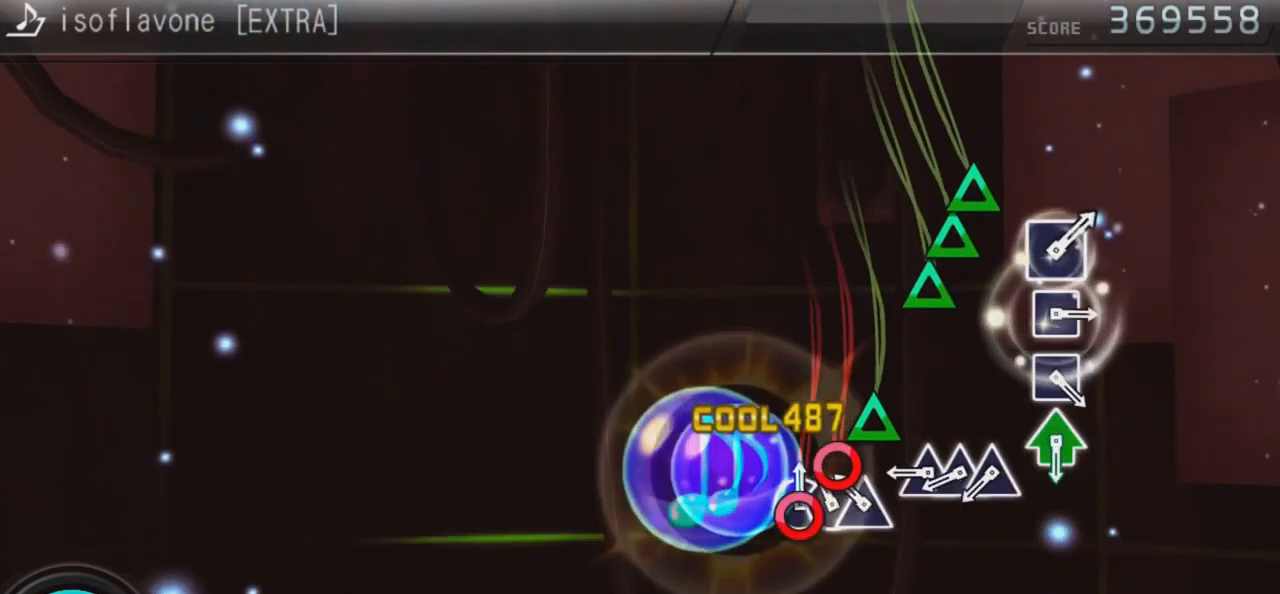
{"buttons": ["DPAD_UP"], "left_stick": "center", "right_stick": "center", "events": [[100, "TRIANGLE", "down"], [134, "DPAD_RIGHT", "up"], [200, "TRIANGLE", "up"], [300, "TRIANGLE", "down"], [400, "DPAD_UP", "down"], [467, "TRIANGLE", "up"]]}
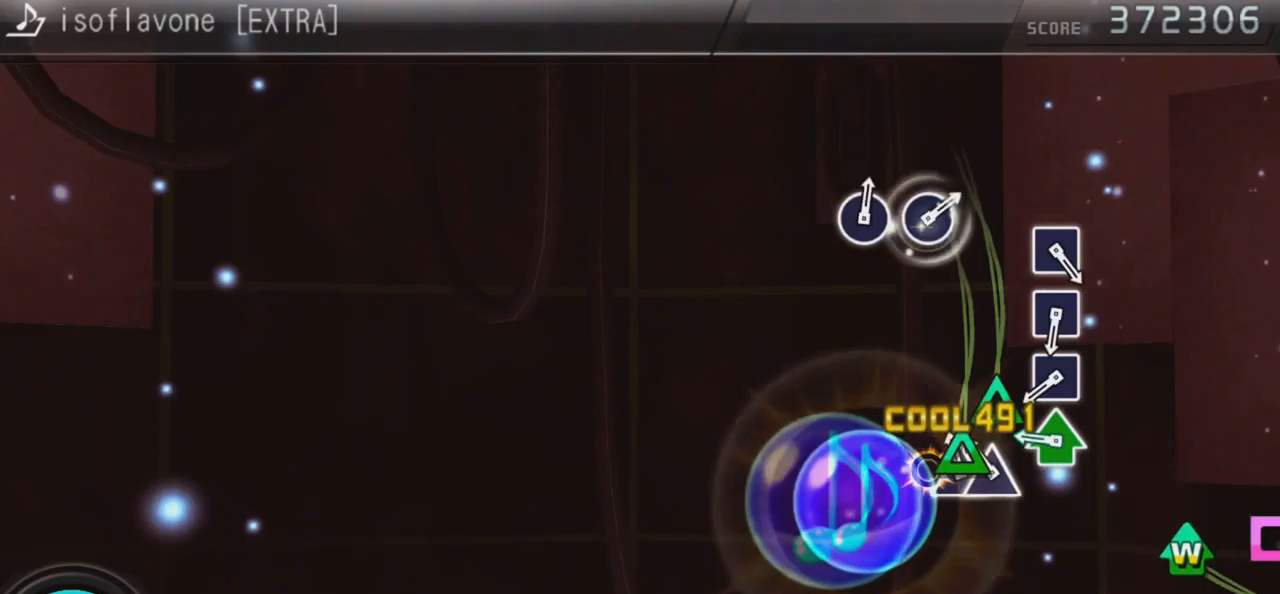
{"buttons": ["SQUARE"], "left_stick": "center", "right_stick": "center", "events": [[33, "DPAD_UP", "up"], [33, "TRIANGLE", "down"], [167, "TRIANGLE", "up"], [233, "DPAD_UP", "down"], [233, "TRIANGLE", "down"], [400, "DPAD_UP", "up"], [400, "TRIANGLE", "up"], [500, "SQUARE", "down"]]}
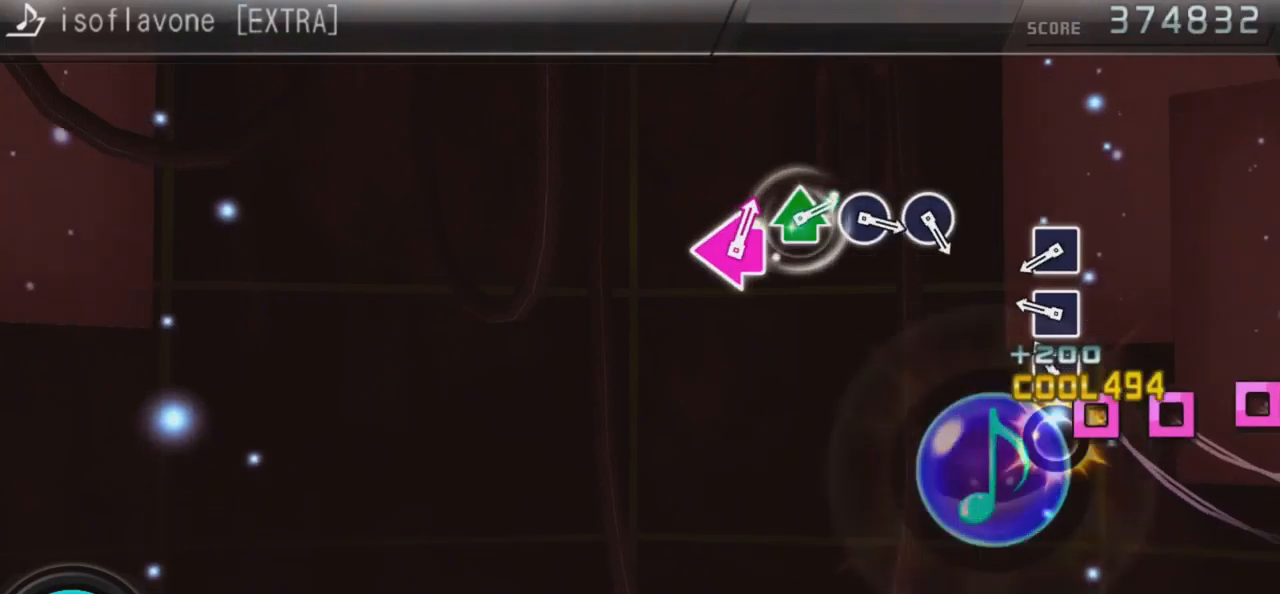
{"buttons": ["SQUARE"], "left_stick": "center", "right_stick": "center", "events": [[133, "SQUARE", "up"], [200, "SQUARE", "down"], [333, "SQUARE", "up"], [467, "SQUARE", "down"]]}
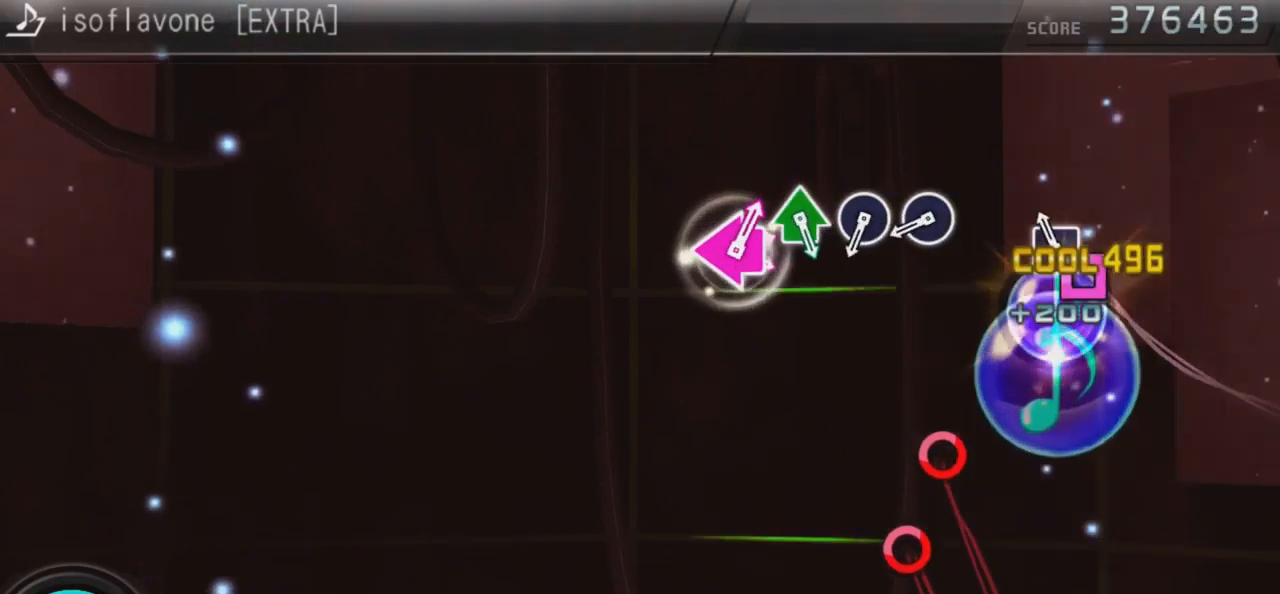
{"buttons": ["CIRCLE"], "left_stick": "center", "right_stick": "center", "events": [[133, "SQUARE", "up"], [433, "CIRCLE", "down"]]}
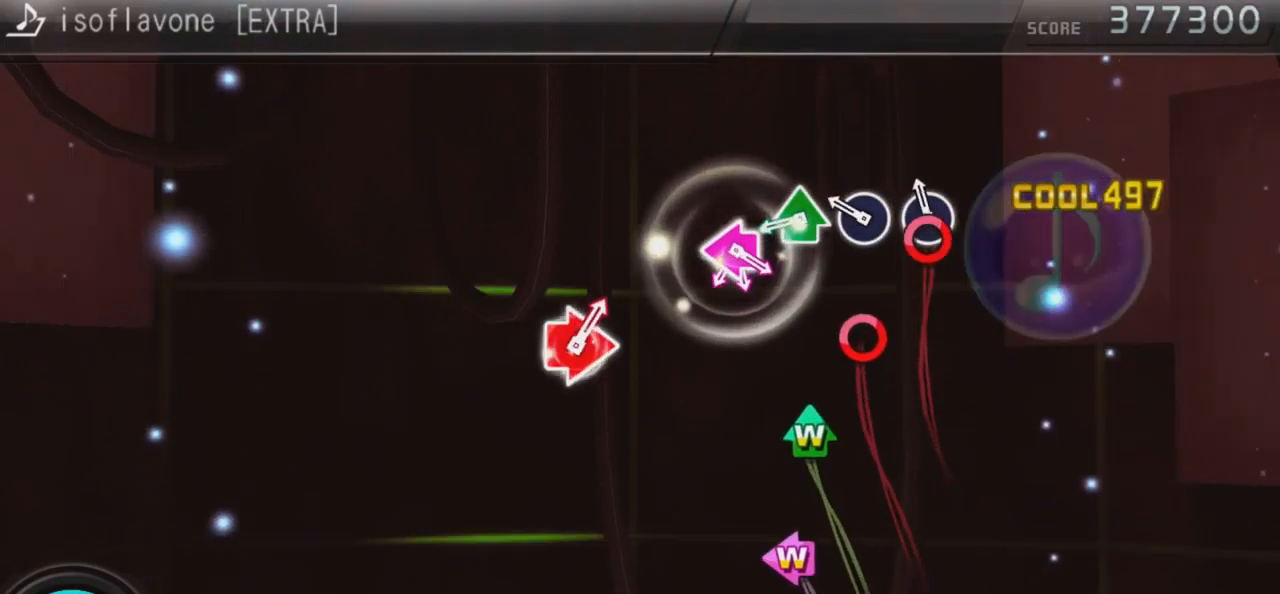
{"buttons": ["TRIANGLE", "DPAD_UP"], "left_stick": "center", "right_stick": "center", "events": [[33, "CIRCLE", "up"], [133, "CIRCLE", "down"], [300, "CIRCLE", "up"], [367, "DPAD_UP", "down"], [400, "TRIANGLE", "down"]]}
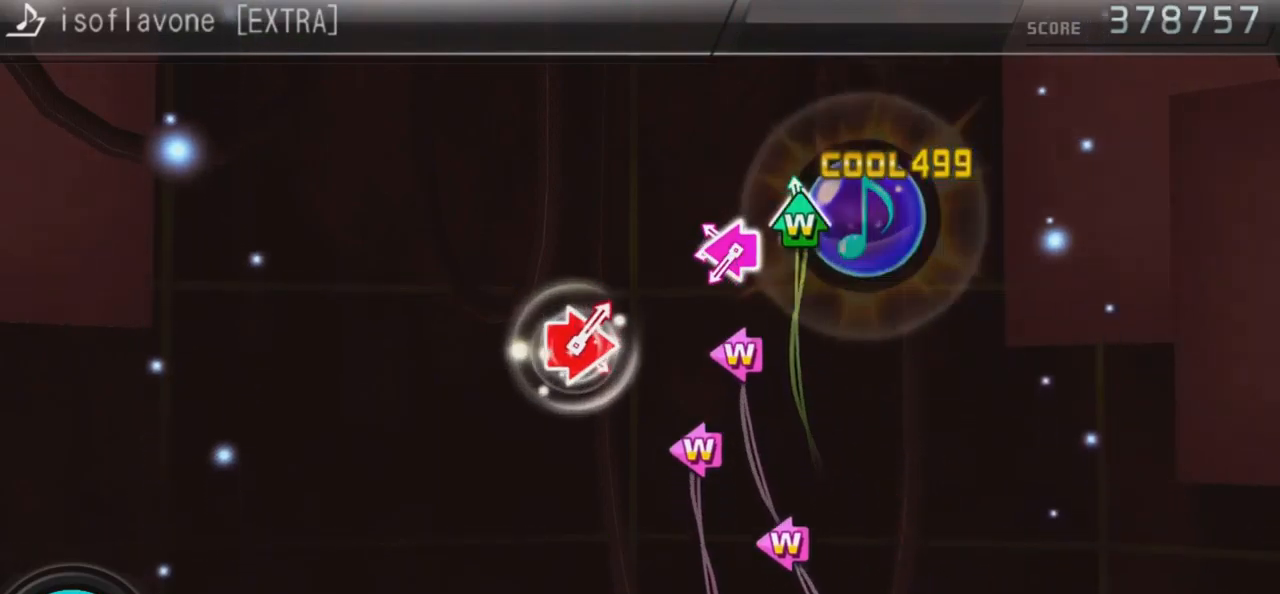
{"buttons": [], "left_stick": "center", "right_stick": "center", "events": [[33, "DPAD_UP", "up"], [33, "TRIANGLE", "up"], [67, "SQUARE", "down"], [100, "DPAD_LEFT", "down"], [267, "DPAD_LEFT", "up"], [267, "SQUARE", "up"], [300, "DPAD_LEFT", "down"], [367, "SQUARE", "down"], [500, "DPAD_LEFT", "up"], [500, "SQUARE", "up"]]}
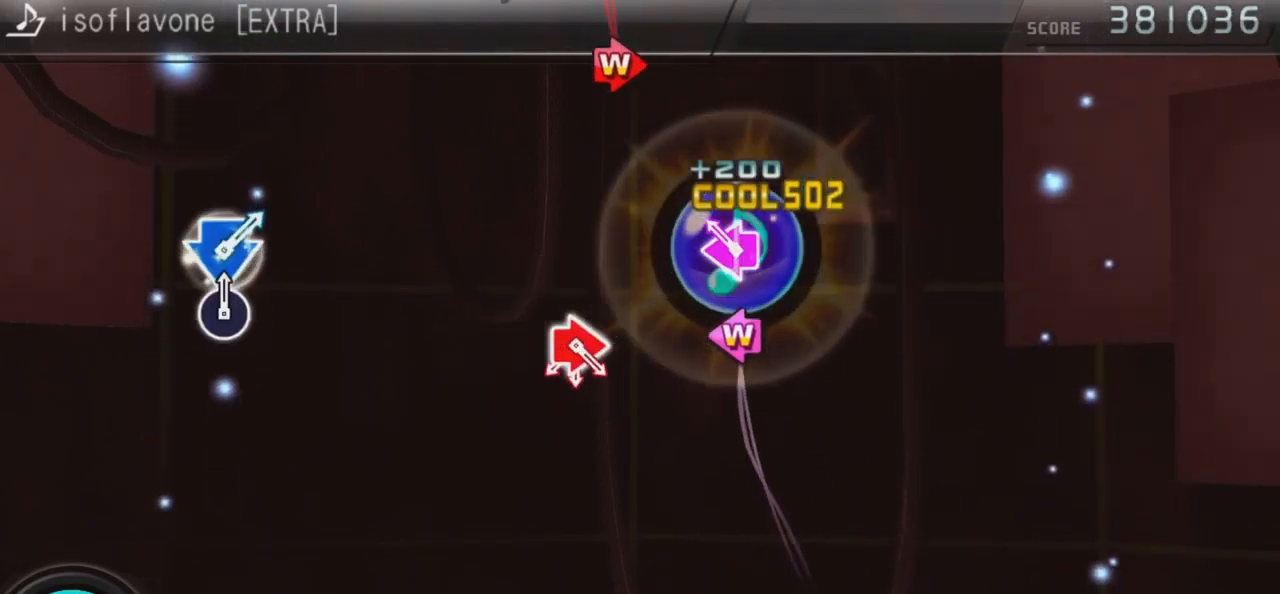
{"buttons": [], "left_stick": "center", "right_stick": "center", "events": [[67, "DPAD_LEFT", "down"], [67, "SQUARE", "down"], [267, "DPAD_LEFT", "up"], [267, "SQUARE", "up"]]}
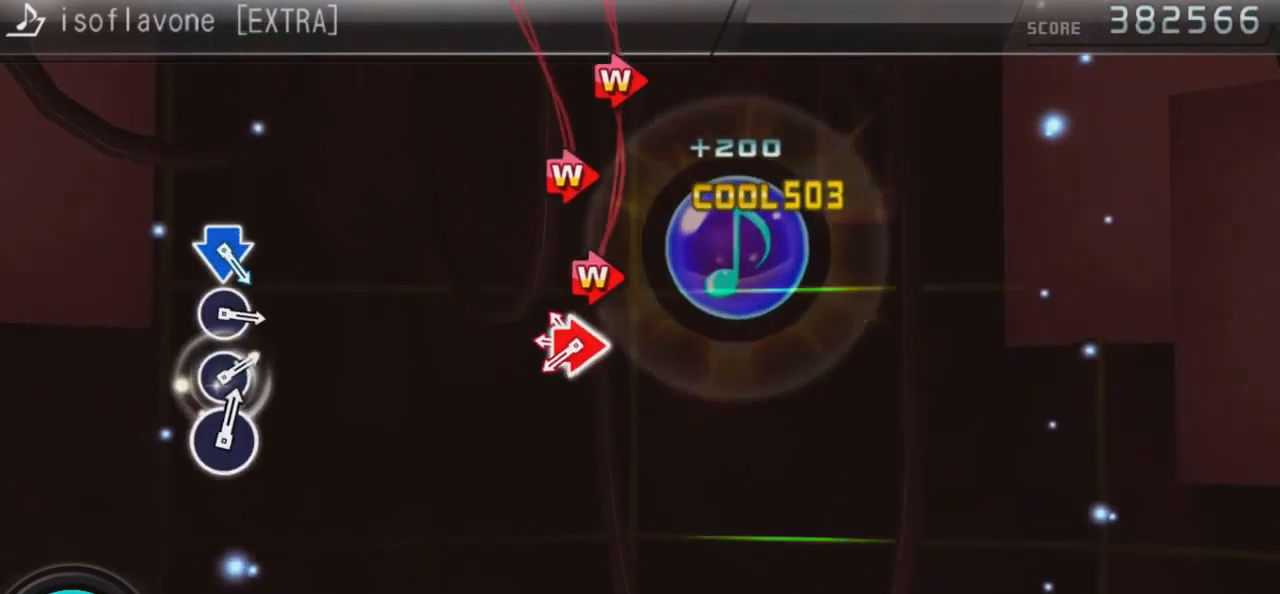
{"buttons": ["CIRCLE", "DPAD_RIGHT"], "left_stick": "center", "right_stick": "center", "events": [[33, "CIRCLE", "down"], [33, "DPAD_RIGHT", "down"], [200, "CIRCLE", "up"], [200, "DPAD_RIGHT", "up"], [267, "CIRCLE", "down"], [267, "DPAD_RIGHT", "down"], [400, "DPAD_RIGHT", "up"], [433, "CIRCLE", "up"], [500, "CIRCLE", "down"], [500, "DPAD_RIGHT", "down"]]}
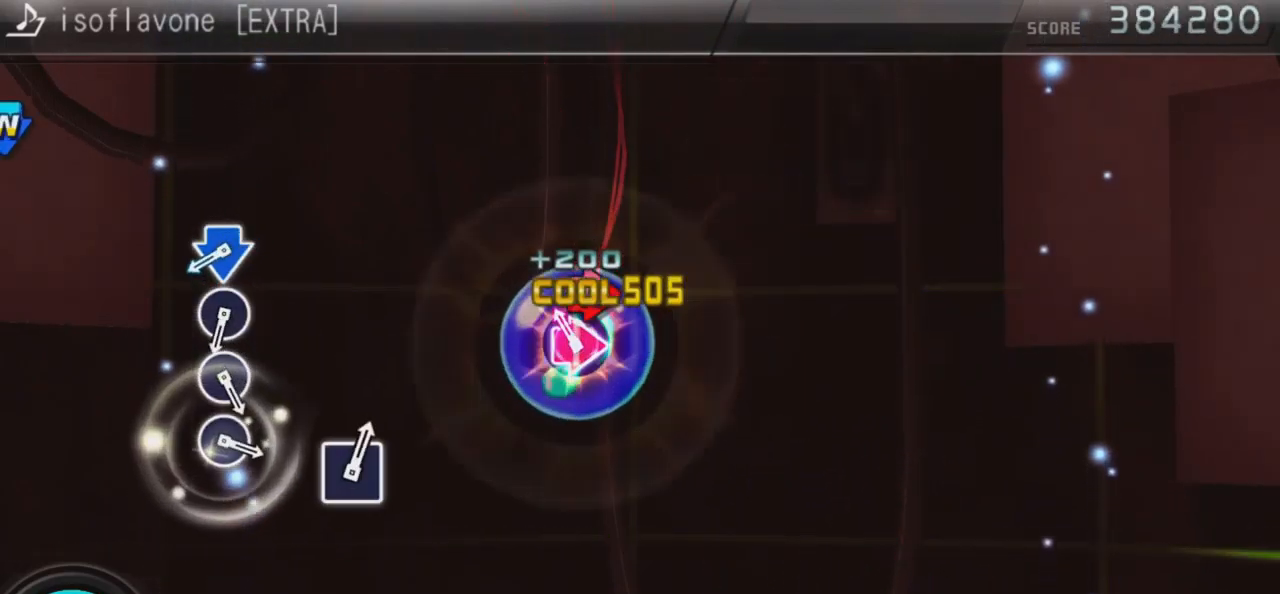
{"buttons": ["CROSS", "DPAD_DOWN"], "left_stick": "center", "right_stick": "center", "events": [[200, "CIRCLE", "up"], [200, "DPAD_RIGHT", "up"], [467, "CROSS", "down"], [467, "DPAD_DOWN", "down"]]}
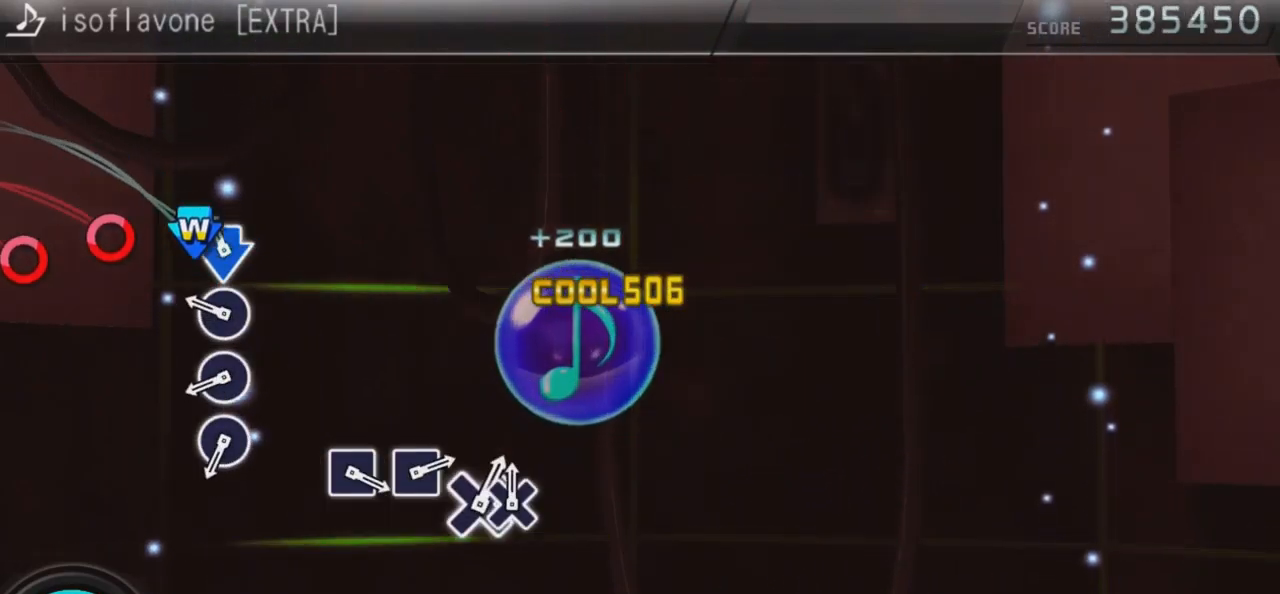
{"buttons": ["CIRCLE"], "left_stick": "center", "right_stick": "center", "events": [[100, "CROSS", "up"], [100, "DPAD_DOWN", "up"], [200, "CIRCLE", "down"], [367, "CIRCLE", "up"], [433, "CIRCLE", "down"]]}
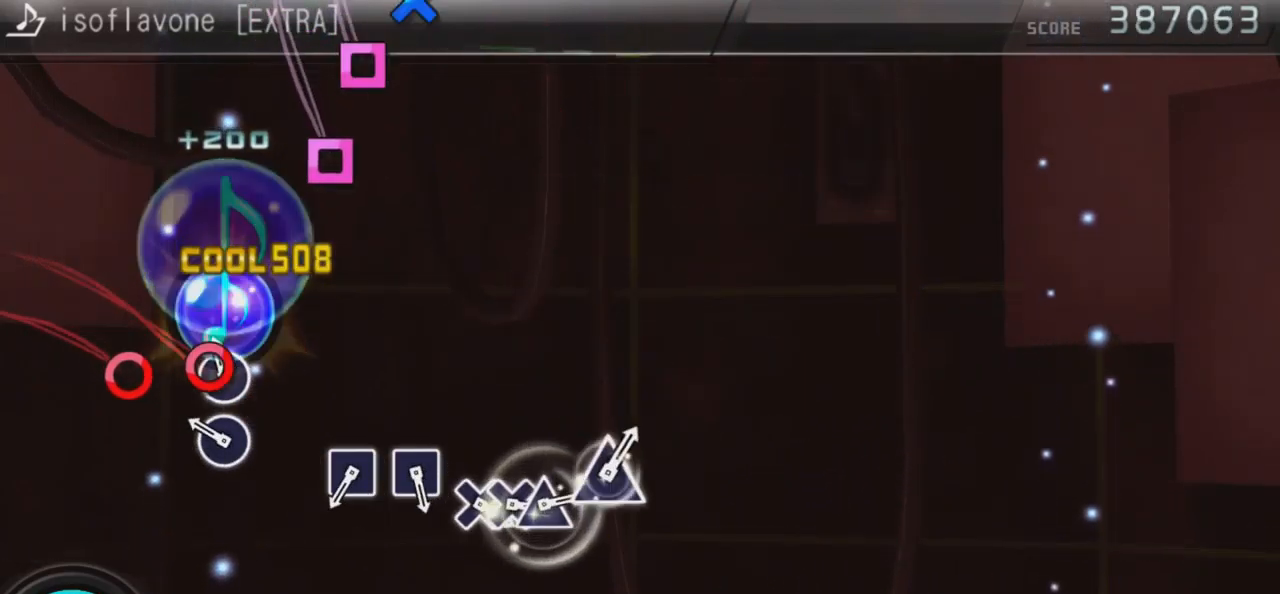
{"buttons": [], "left_stick": "center", "right_stick": "center", "events": [[67, "CIRCLE", "up"], [133, "CIRCLE", "down"], [367, "CIRCLE", "up"]]}
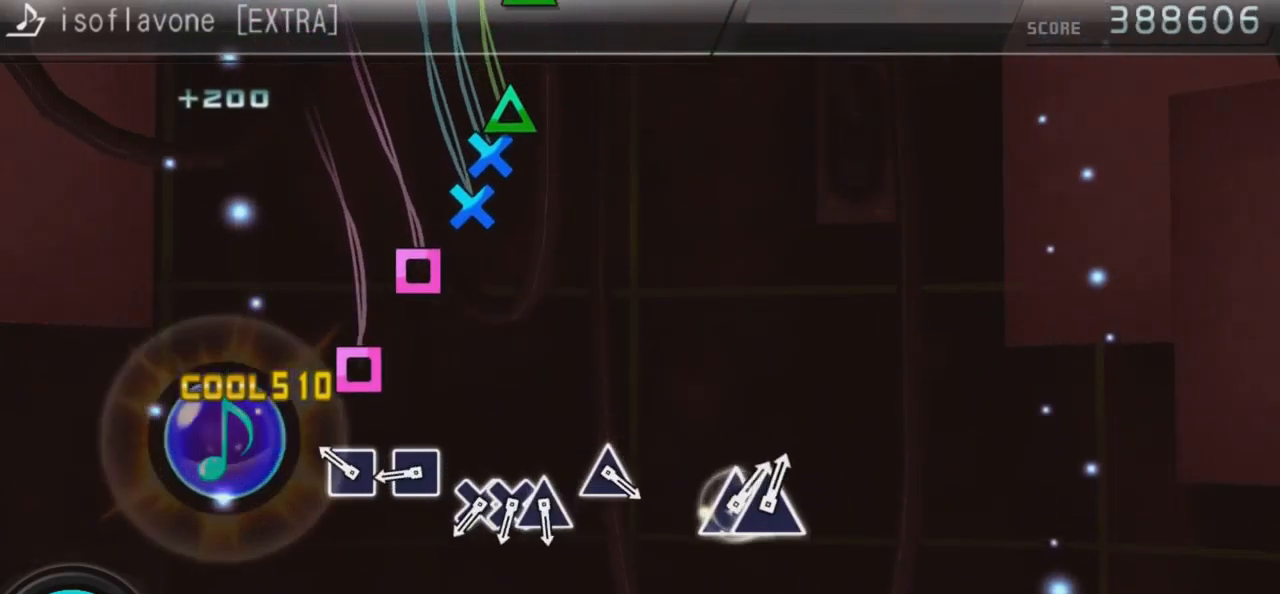
{"buttons": [], "left_stick": "center", "right_stick": "center", "events": [[67, "SQUARE", "down"], [200, "SQUARE", "up"], [333, "SQUARE", "down"], [433, "SQUARE", "up"]]}
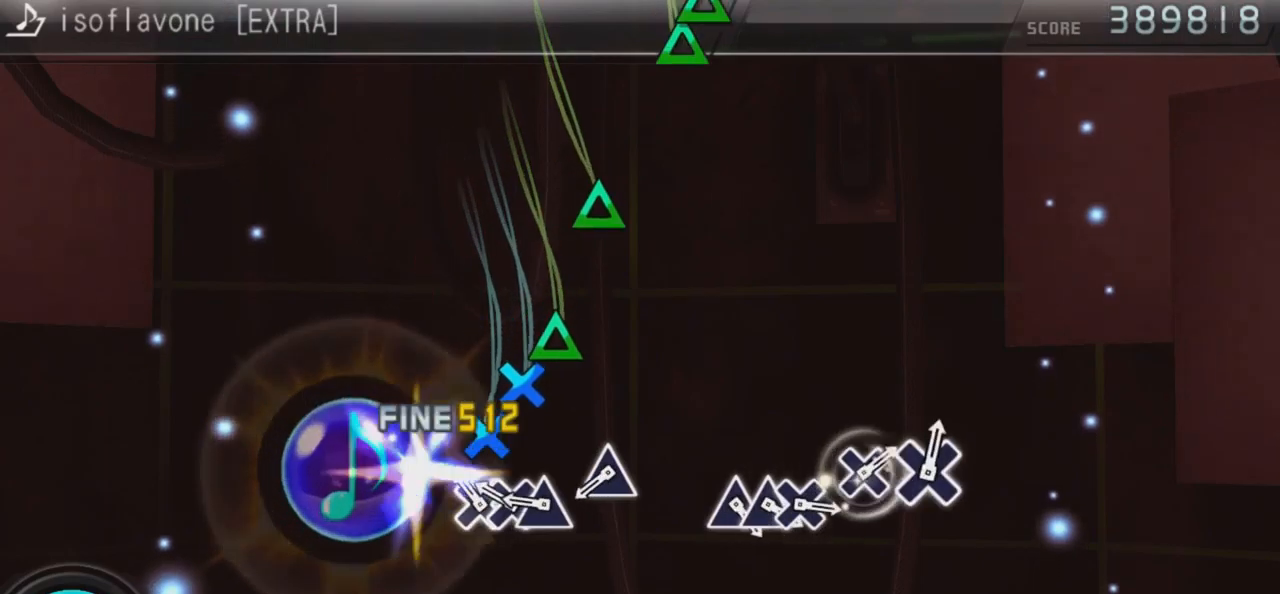
{"buttons": ["TRIANGLE"], "left_stick": "center", "right_stick": "center", "events": [[33, "CROSS", "down"], [167, "CROSS", "up"], [167, "DPAD_DOWN", "down"], [233, "TRIANGLE", "down"], [300, "DPAD_DOWN", "up"], [400, "TRIANGLE", "up"], [467, "TRIANGLE", "down"]]}